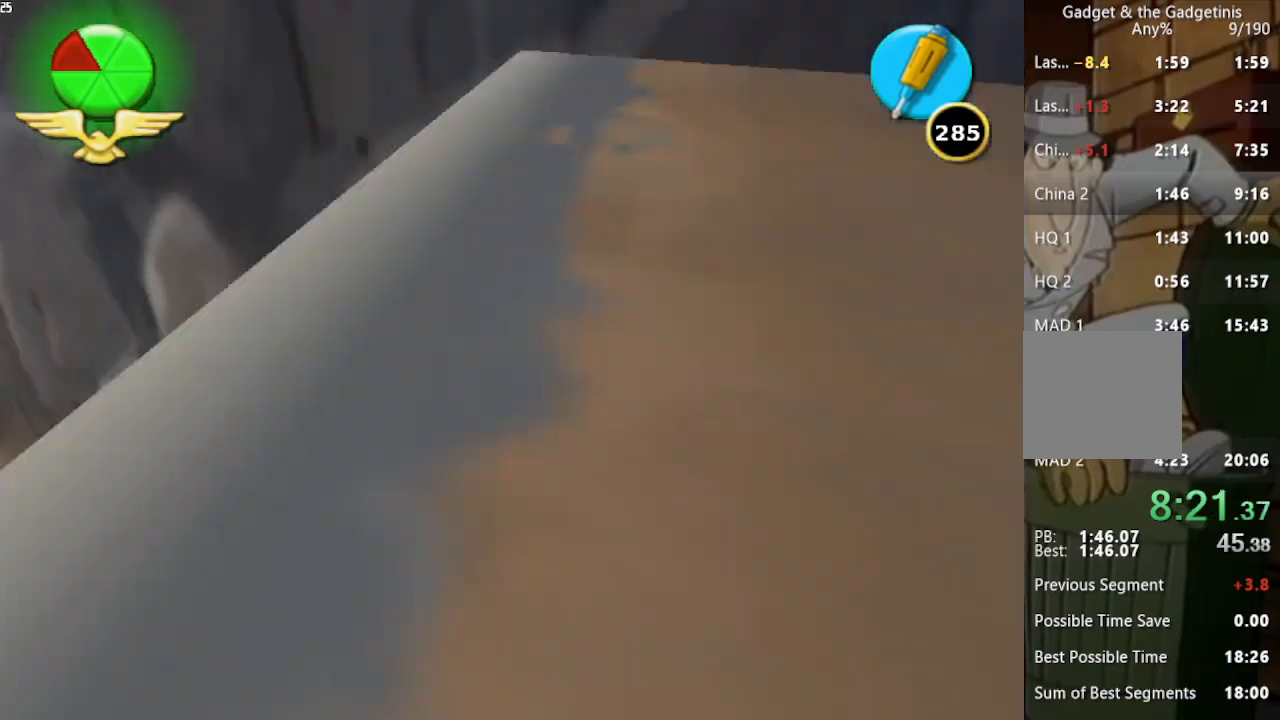
Gameplay with a controller (Xbox layout); each line is a JSON object with the inputs held at the frame after it. "button_events" lists button changes between this image and that frame as [ms after this image, input, new state], when the widget could be followed in between (sticks are given only as held states). Not read: L3 R3.
{"buttons": [], "left_stick": "up", "right_stick": "center", "button_events": []}
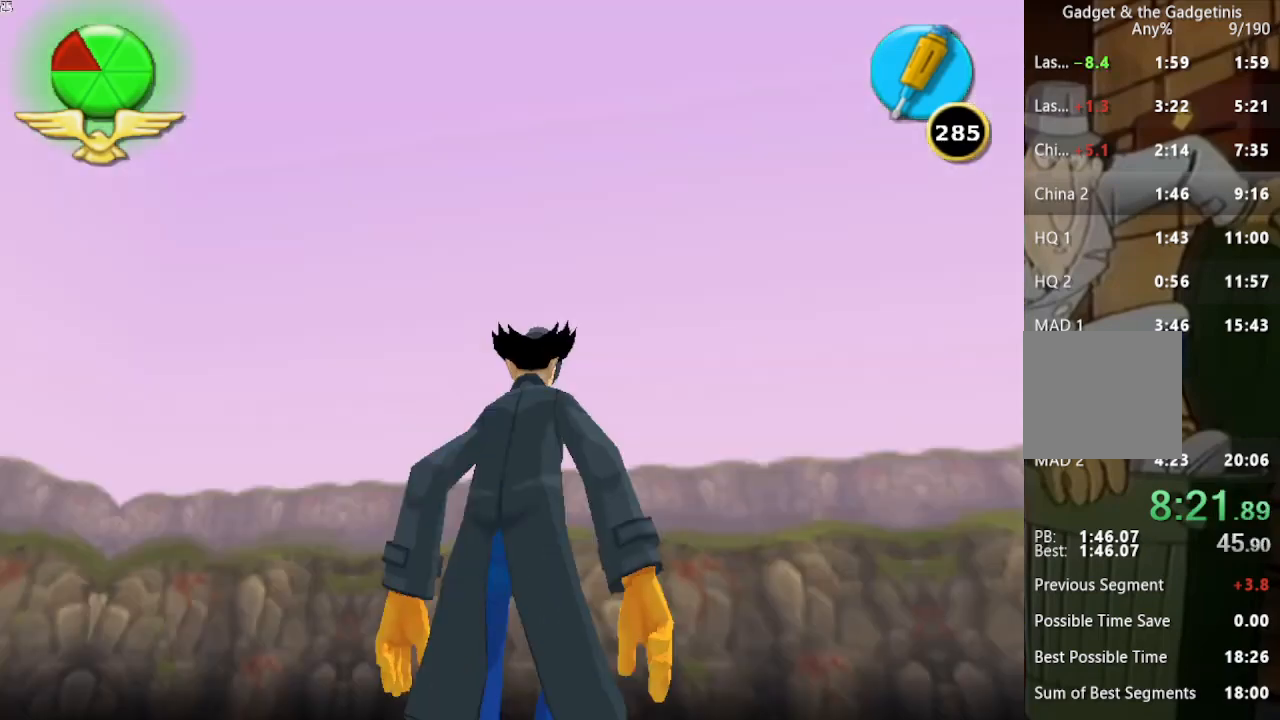
{"buttons": ["A"], "left_stick": "up-right", "right_stick": "center", "button_events": [[100, "A", "down"], [200, "A", "up"], [300, "A", "down"], [367, "A", "up"], [467, "A", "down"]]}
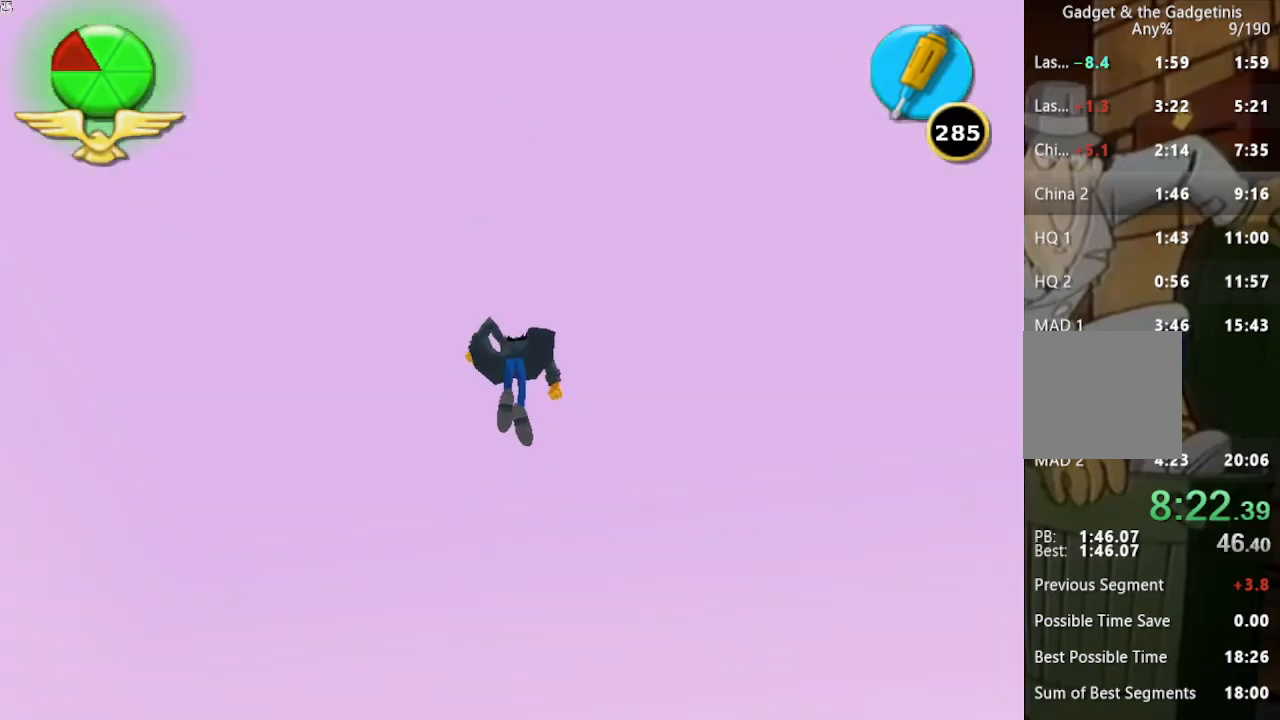
{"buttons": ["A"], "left_stick": "center", "right_stick": "center", "button_events": [[33, "A", "up"], [100, "A", "down"], [167, "A", "up"], [267, "A", "down"]]}
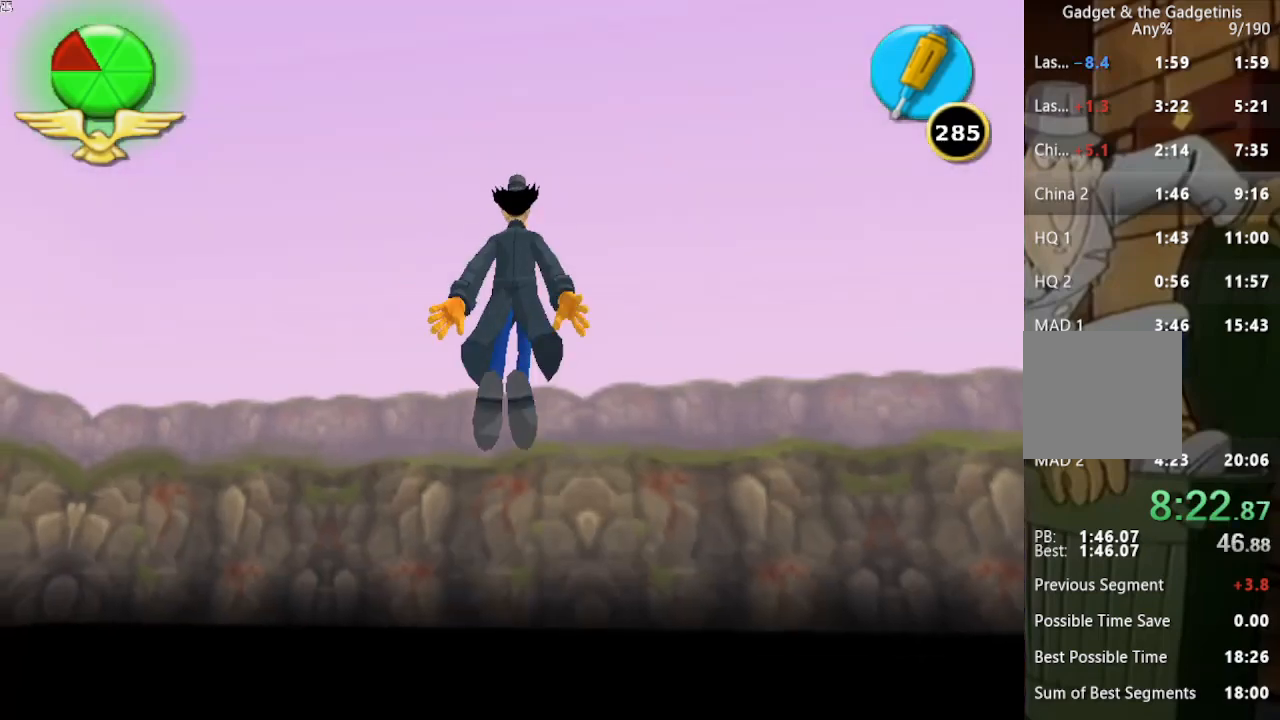
{"buttons": ["A"], "left_stick": "center", "right_stick": "right", "button_events": [[200, "A", "up"], [267, "A", "down"], [400, "A", "up"], [467, "A", "down"]]}
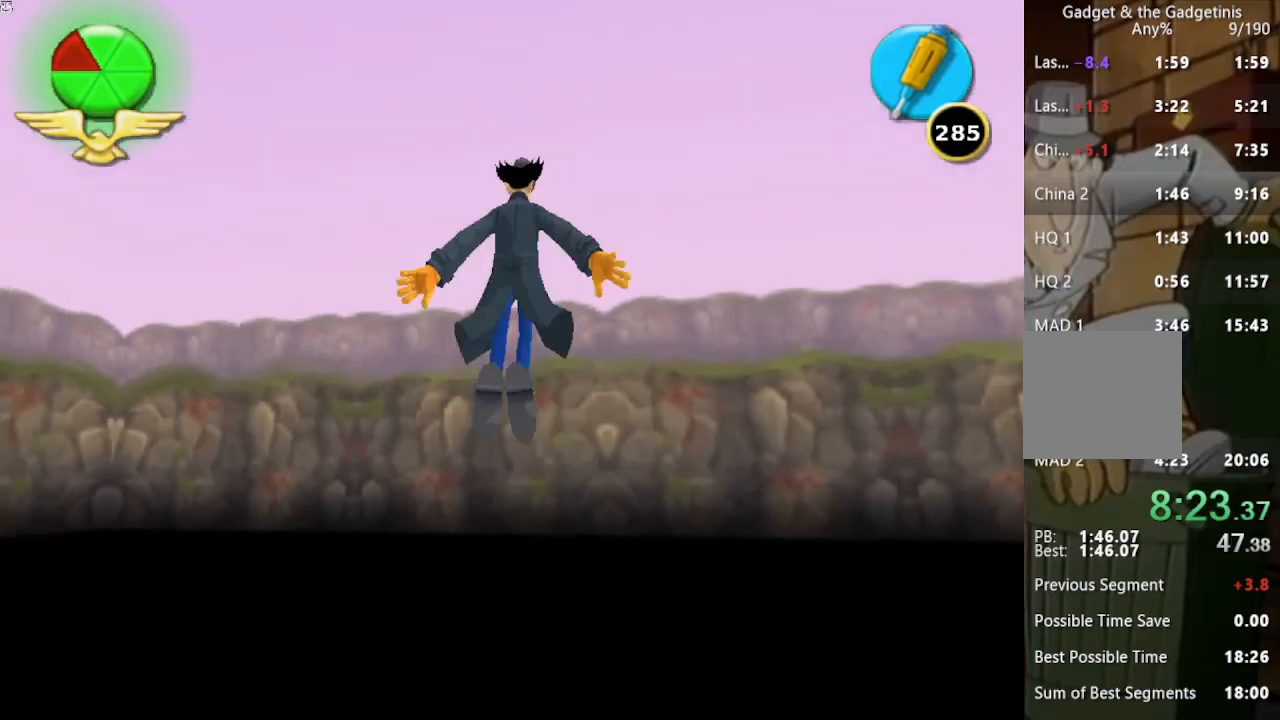
{"buttons": ["A"], "left_stick": "center", "right_stick": "right", "button_events": [[33, "A", "up"], [133, "A", "down"], [200, "A", "up"], [300, "A", "down"], [367, "A", "up"], [467, "A", "down"]]}
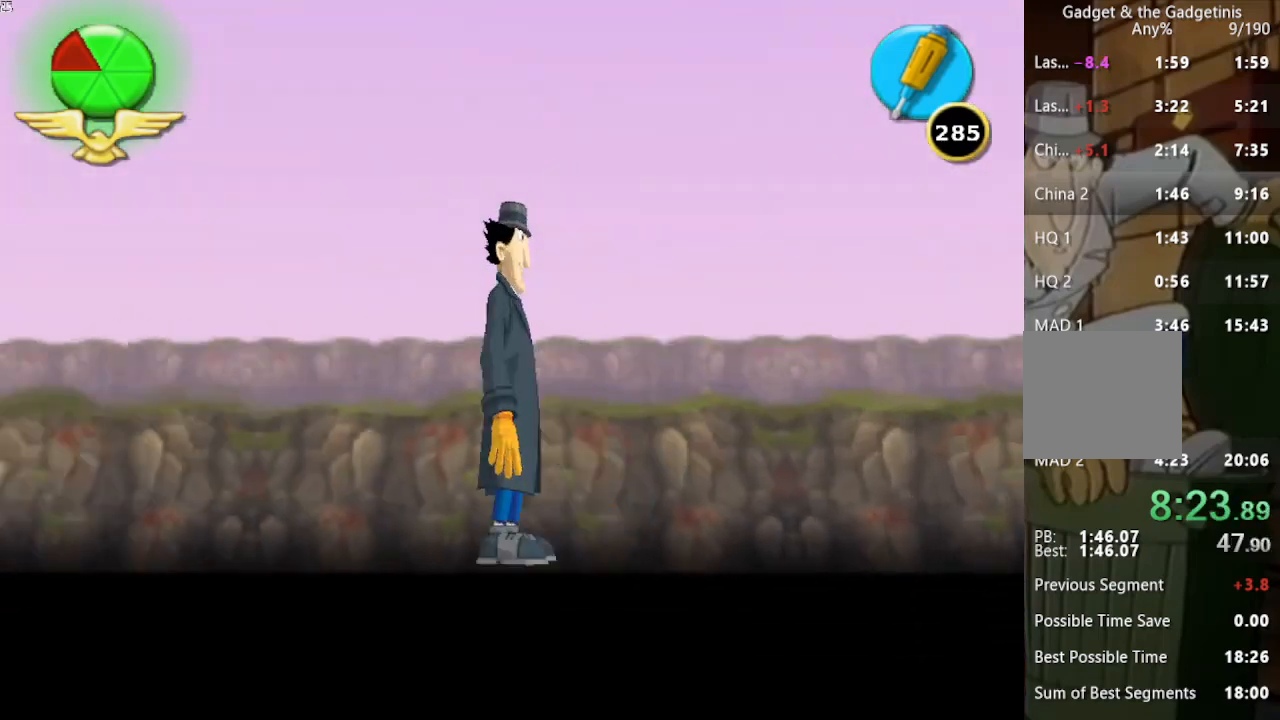
{"buttons": ["A"], "left_stick": "center", "right_stick": "center", "button_events": [[33, "A", "up"], [100, "A", "down"], [200, "A", "up"], [300, "A", "down"], [433, "A", "up"], [500, "A", "down"]]}
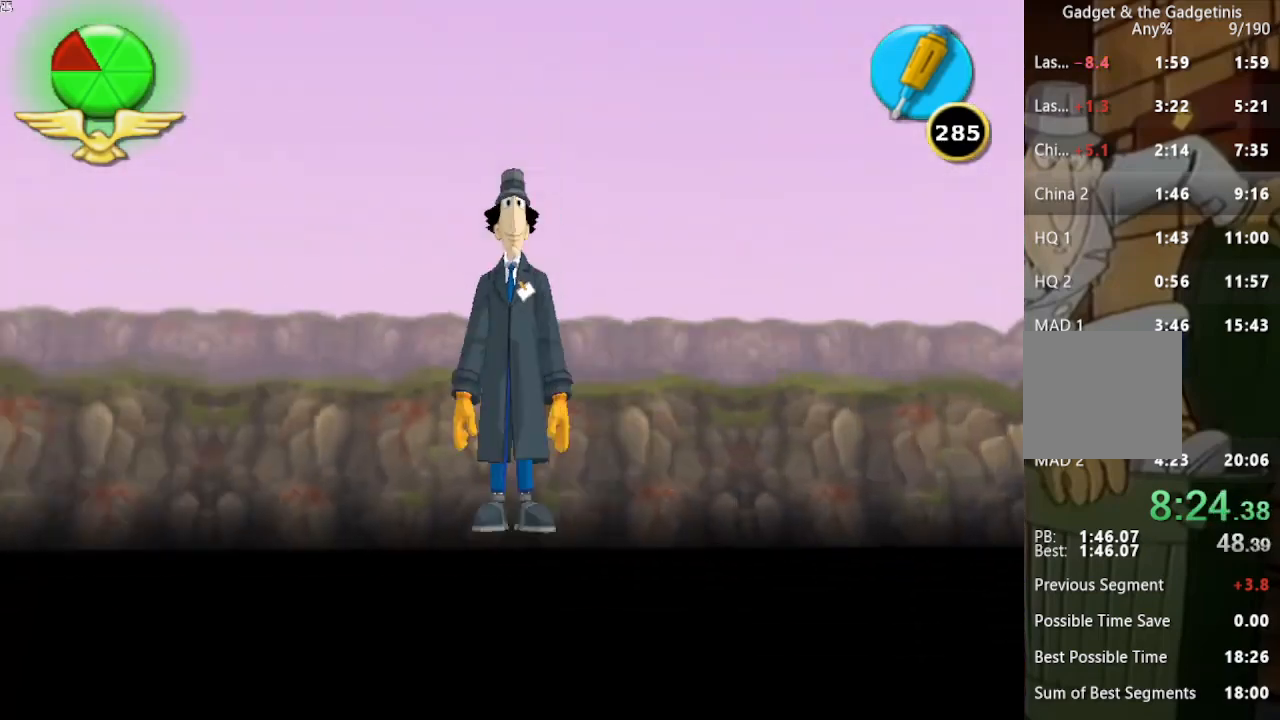
{"buttons": [], "left_stick": "center", "right_stick": "center", "button_events": [[100, "A", "up"], [167, "A", "down"], [267, "A", "up"], [367, "A", "down"], [500, "A", "up"]]}
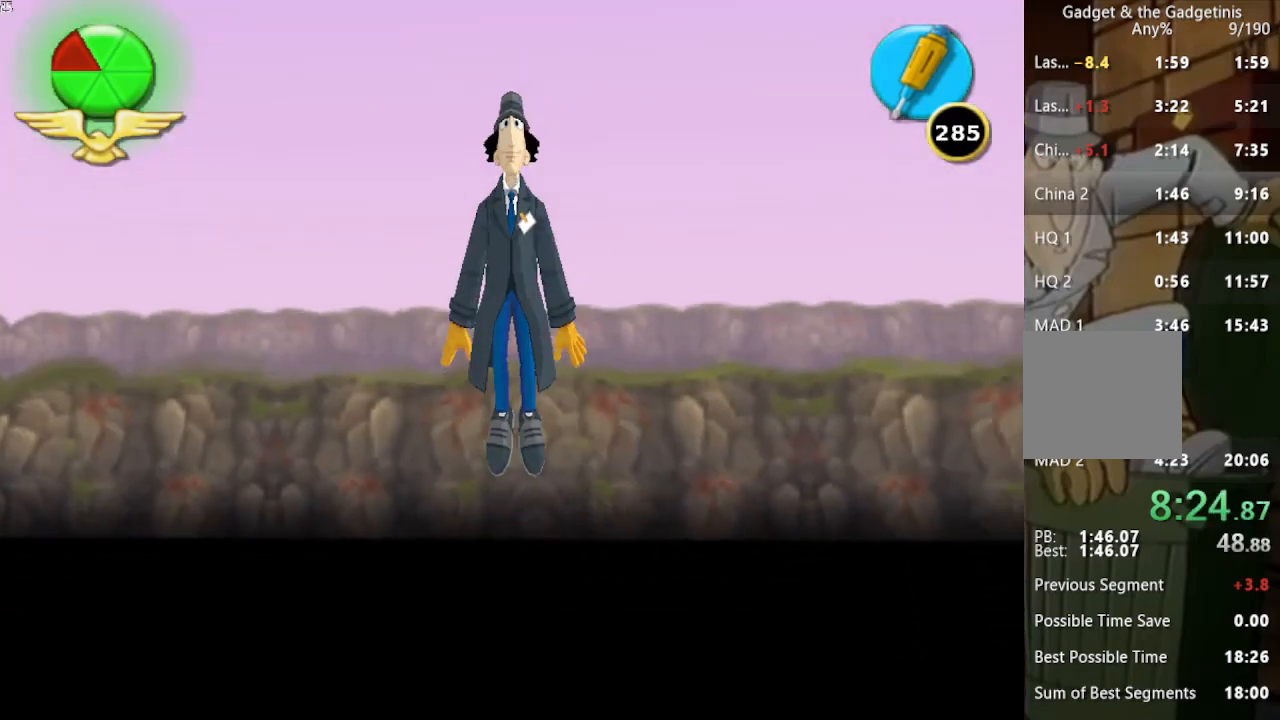
{"buttons": ["A"], "left_stick": "center", "right_stick": "center", "button_events": [[67, "A", "down"], [167, "A", "up"], [267, "A", "down"], [367, "A", "up"], [433, "A", "down"]]}
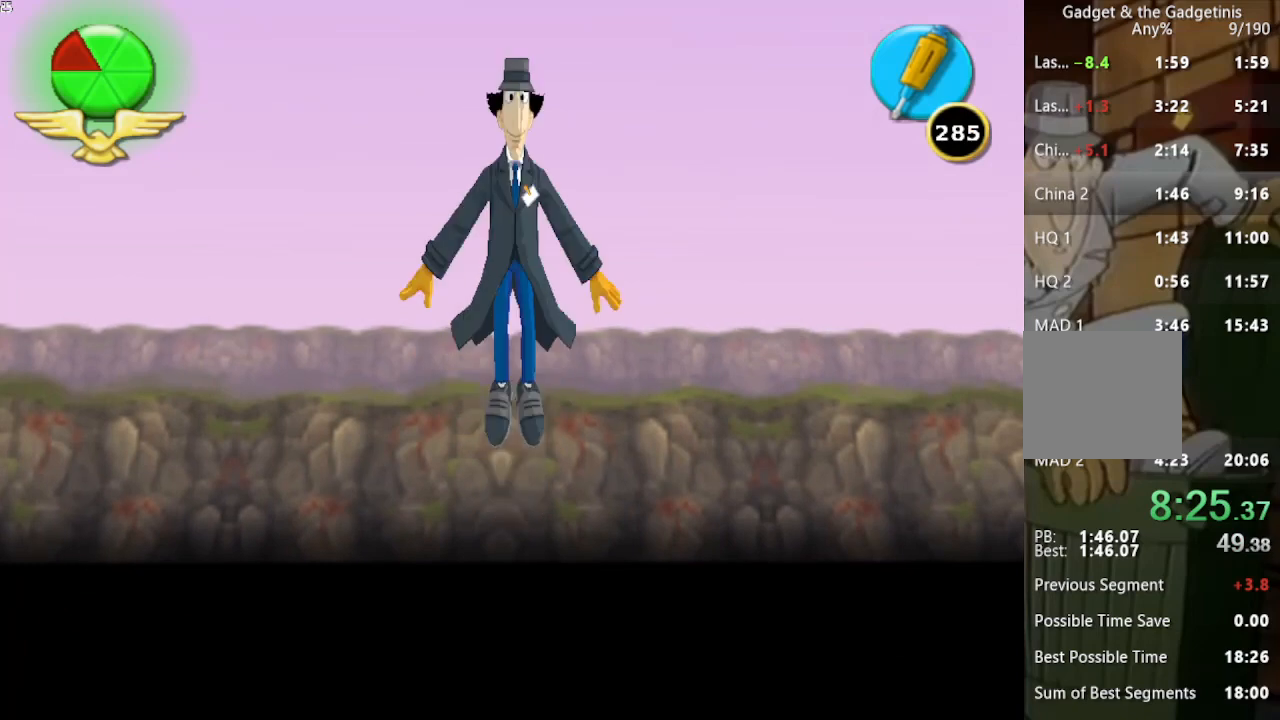
{"buttons": ["A"], "left_stick": "center", "right_stick": "center", "button_events": [[67, "A", "up"], [133, "A", "down"], [233, "A", "up"], [333, "A", "down"], [400, "A", "up"], [467, "A", "down"]]}
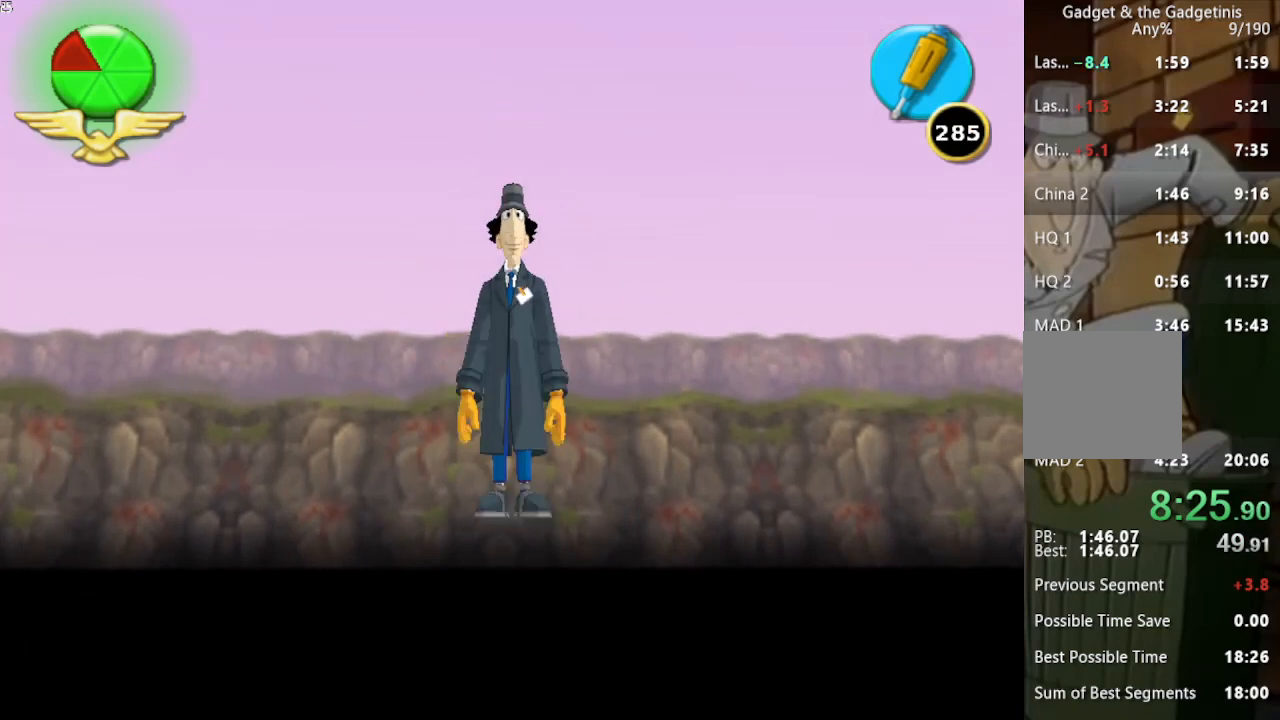
{"buttons": [], "left_stick": "center", "right_stick": "center", "button_events": [[100, "A", "up"], [167, "A", "down"], [267, "A", "up"], [400, "A", "down"], [500, "A", "up"]]}
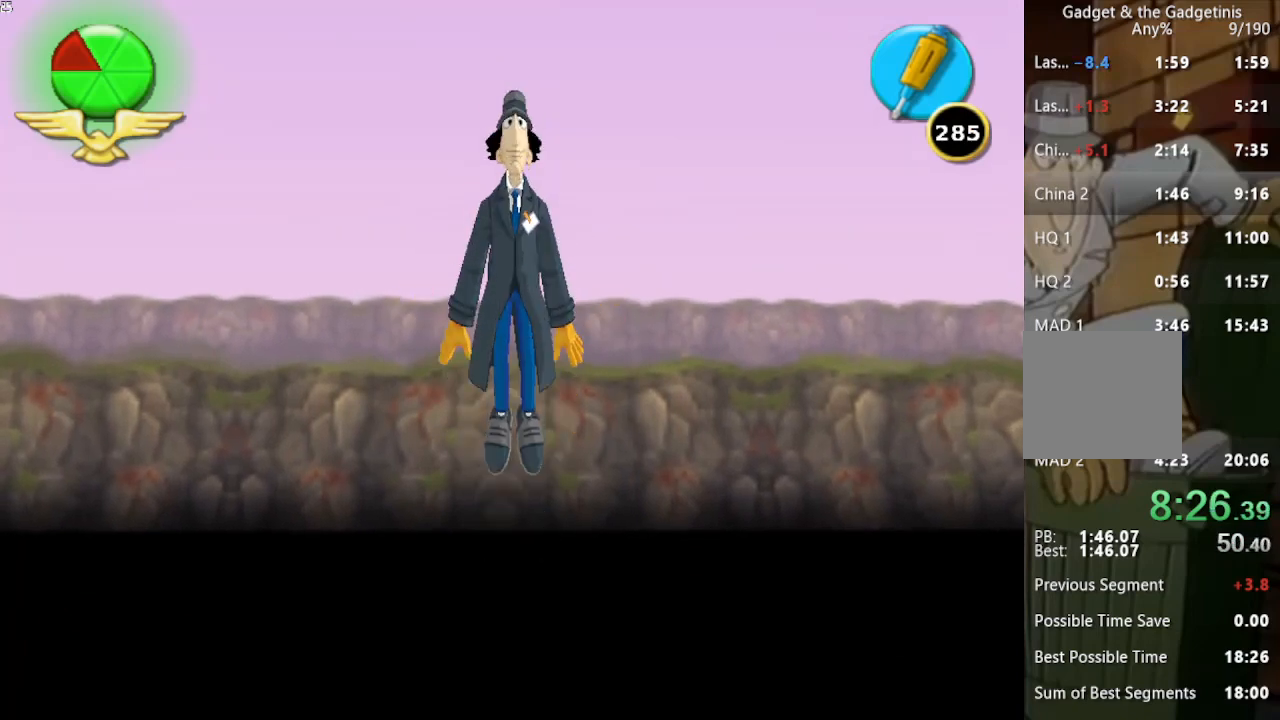
{"buttons": ["A"], "left_stick": "center", "right_stick": "center", "button_events": [[67, "A", "down"], [200, "A", "up"], [333, "A", "down"], [400, "A", "up"], [500, "A", "down"]]}
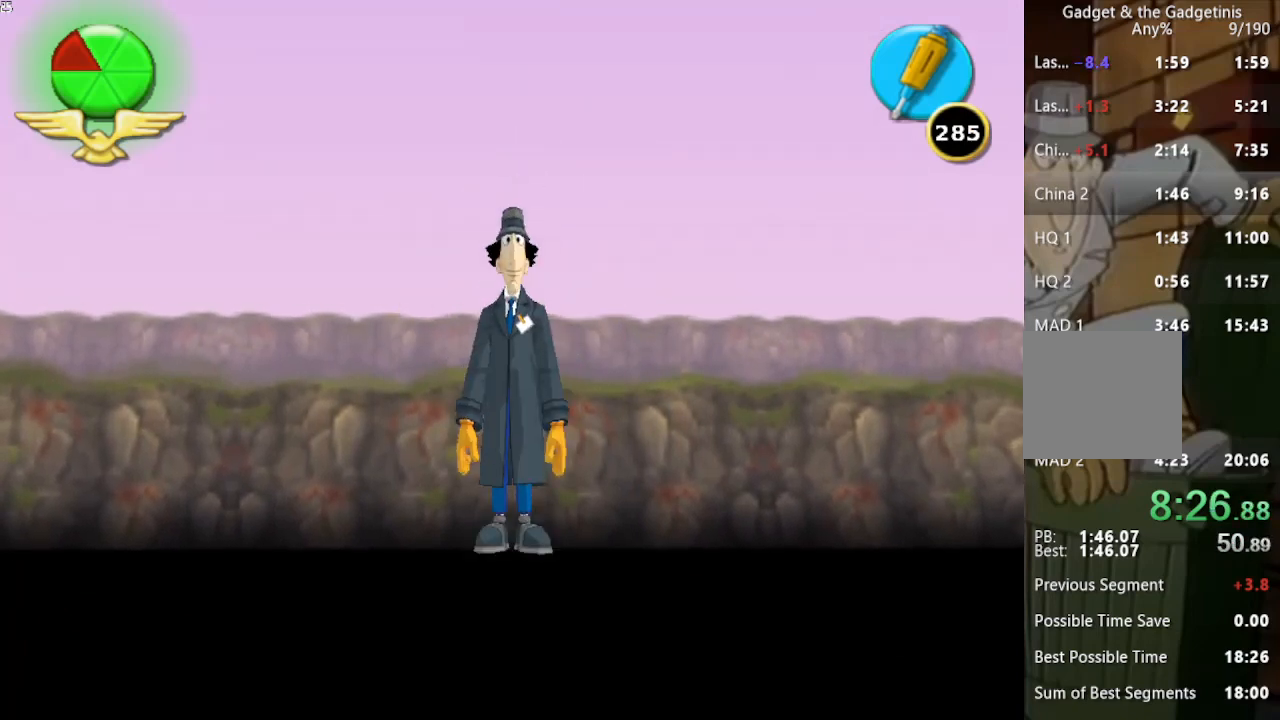
{"buttons": ["A"], "left_stick": "center", "right_stick": "center", "button_events": [[133, "A", "up"], [200, "A", "down"], [333, "A", "up"], [400, "A", "down"]]}
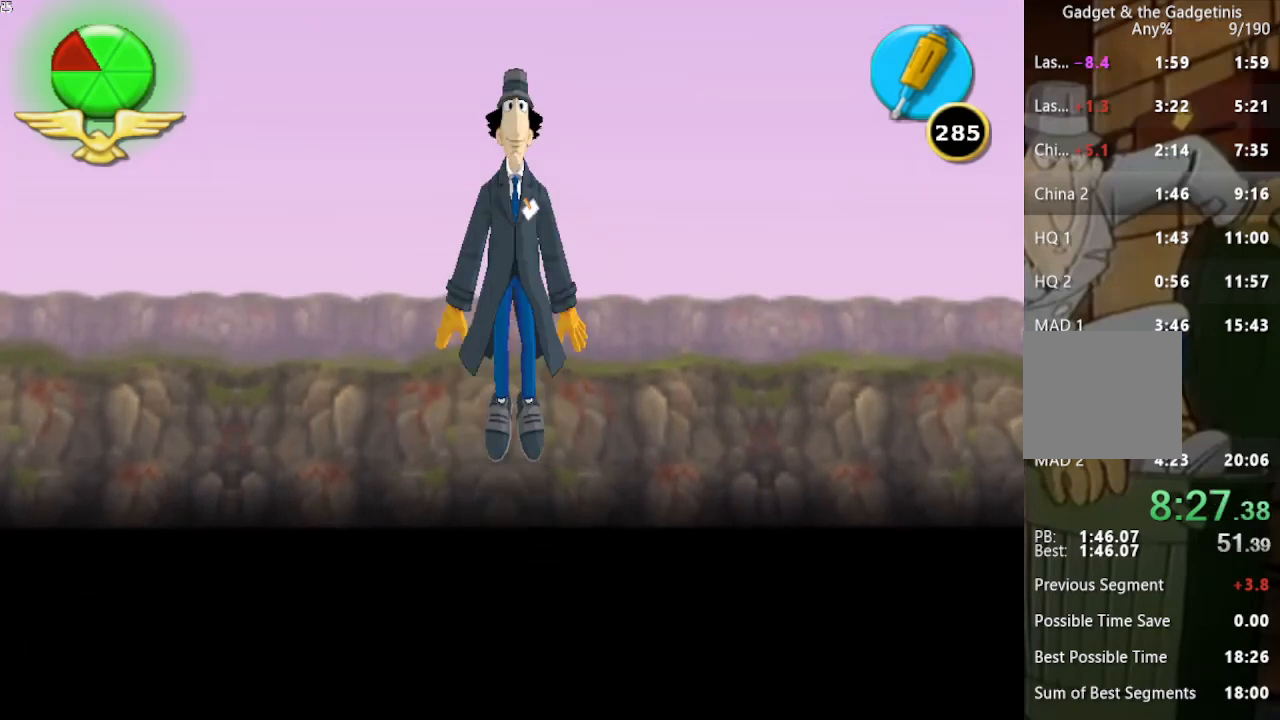
{"buttons": ["A"], "left_stick": "up", "right_stick": "center", "button_events": [[33, "A", "up"], [100, "A", "down"], [233, "A", "up"], [300, "A", "down"], [400, "A", "up"], [467, "A", "down"]]}
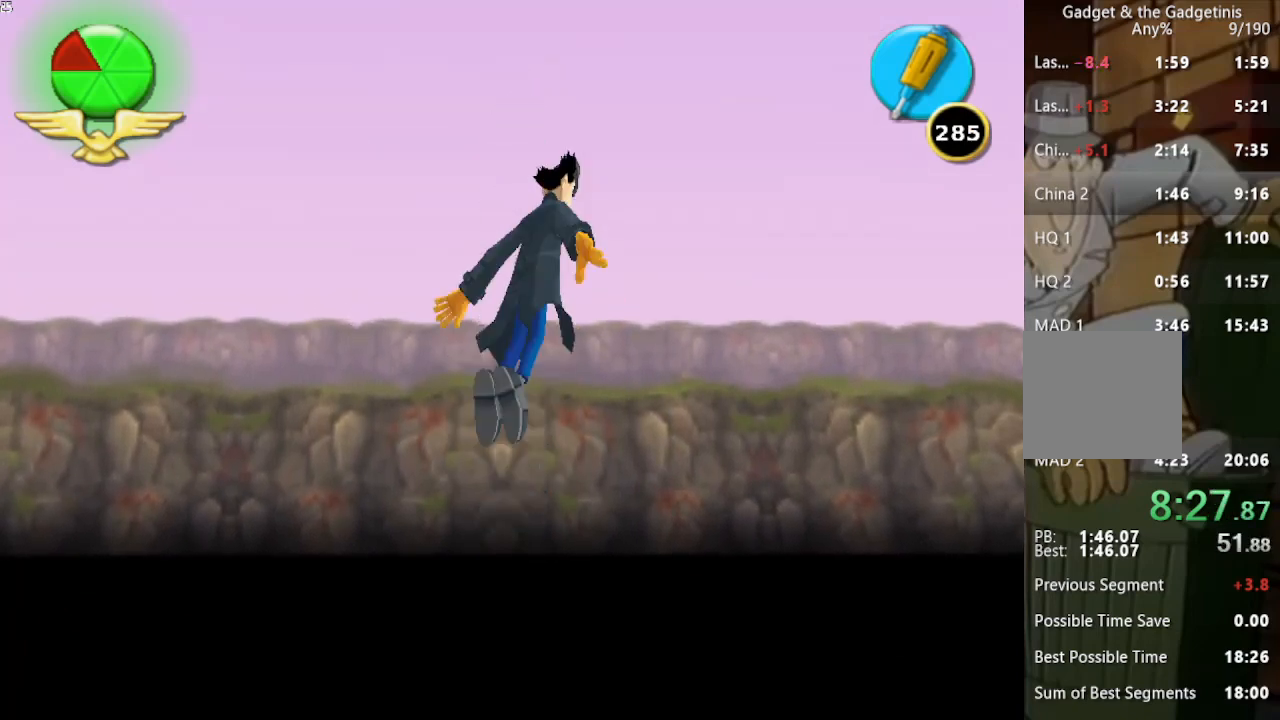
{"buttons": ["A"], "left_stick": "up", "right_stick": "center", "button_events": [[67, "A", "up"], [167, "A", "down"], [233, "A", "up"], [300, "A", "down"], [400, "A", "up"], [467, "A", "down"]]}
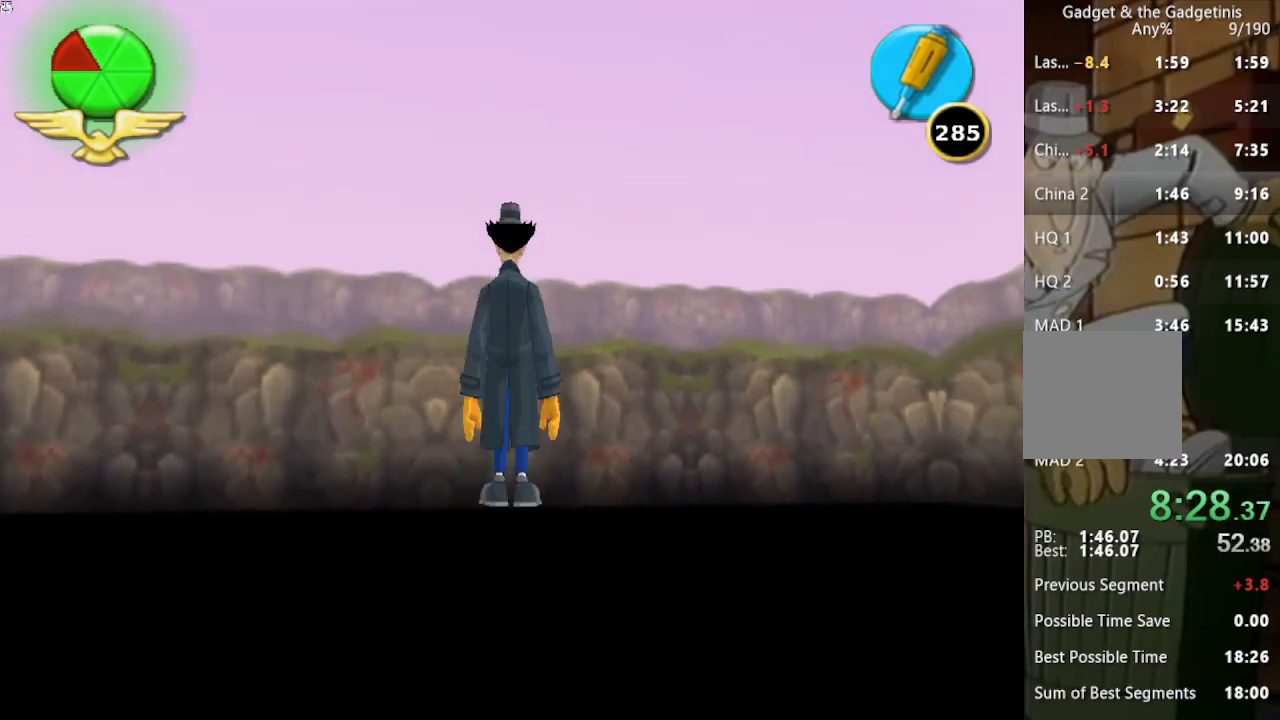
{"buttons": [], "left_stick": "up", "right_stick": "center", "button_events": [[100, "A", "up"], [167, "A", "down"], [233, "A", "up"], [333, "A", "down"], [400, "A", "up"]]}
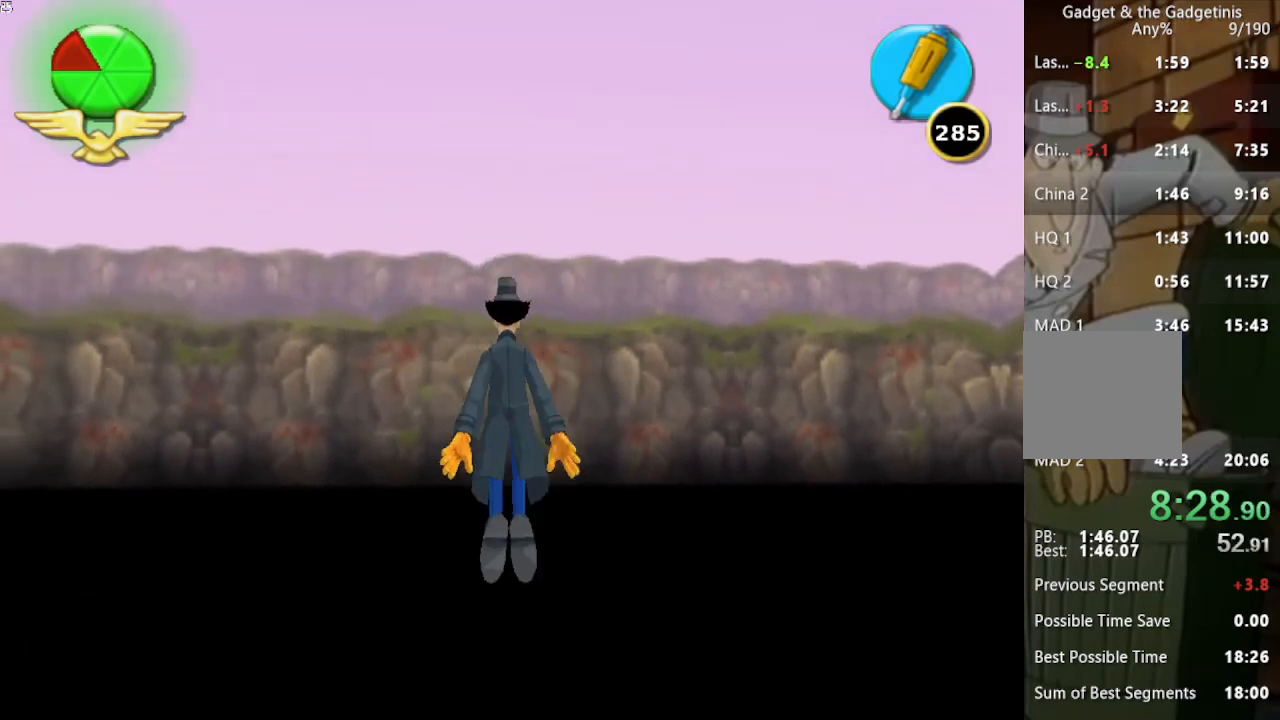
{"buttons": ["A"], "left_stick": "up", "right_stick": "center", "button_events": [[33, "A", "down"], [100, "A", "up"], [167, "A", "down"], [233, "A", "up"], [333, "A", "down"], [433, "A", "up"], [500, "A", "down"]]}
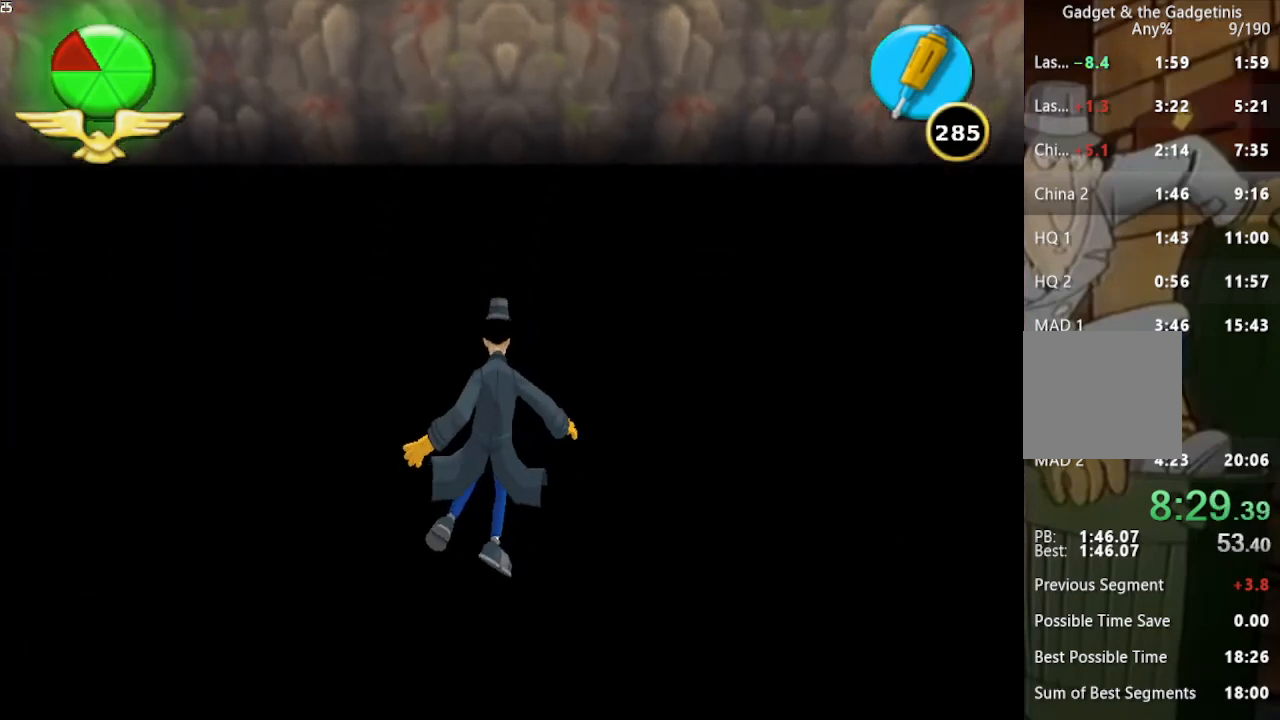
{"buttons": [], "left_stick": "up", "right_stick": "center", "button_events": [[100, "A", "up"], [167, "A", "down"], [267, "A", "up"], [367, "A", "down"], [433, "A", "up"]]}
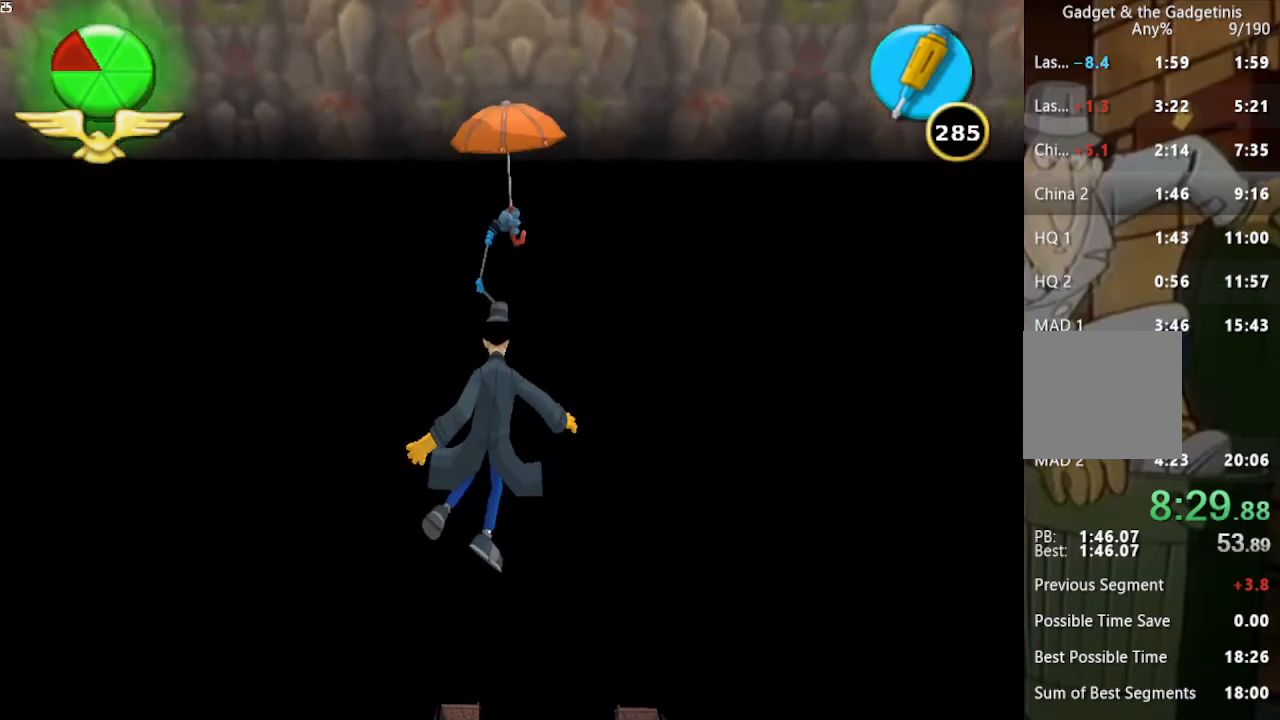
{"buttons": [], "left_stick": "up", "right_stick": "center", "button_events": []}
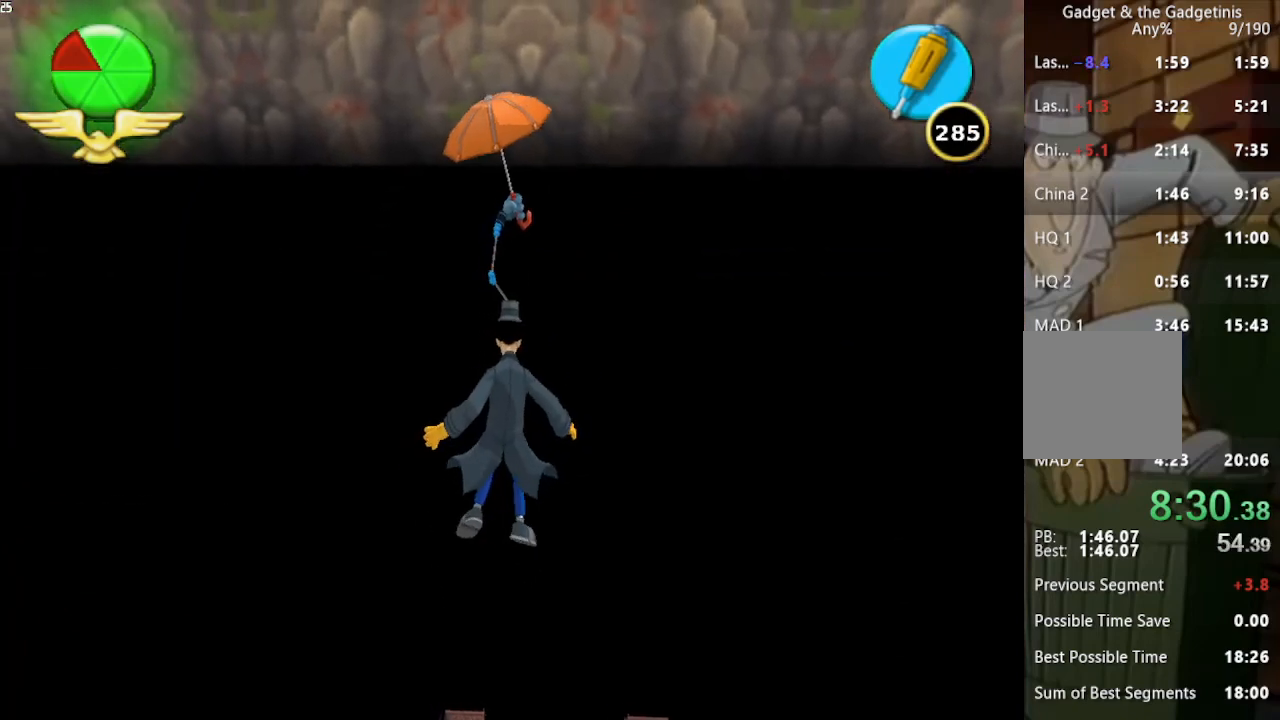
{"buttons": [], "left_stick": "up", "right_stick": "center", "button_events": []}
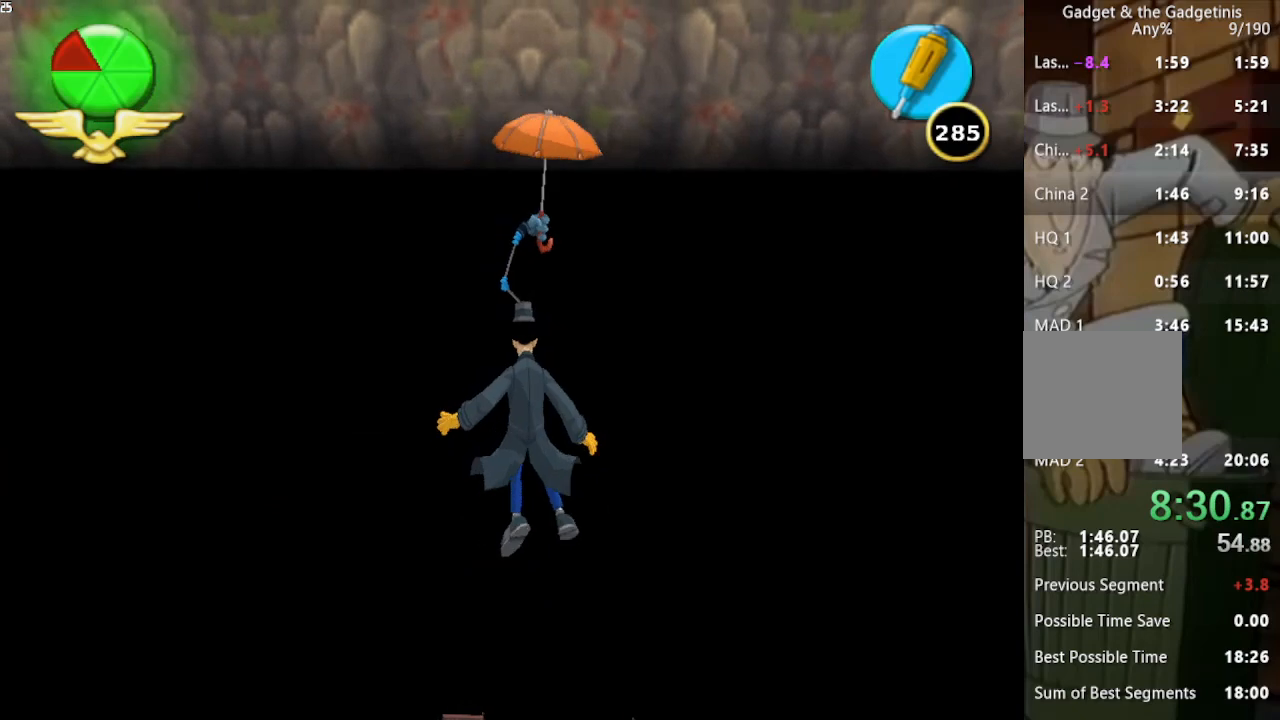
{"buttons": ["A"], "left_stick": "up", "right_stick": "center", "button_events": [[500, "A", "down"]]}
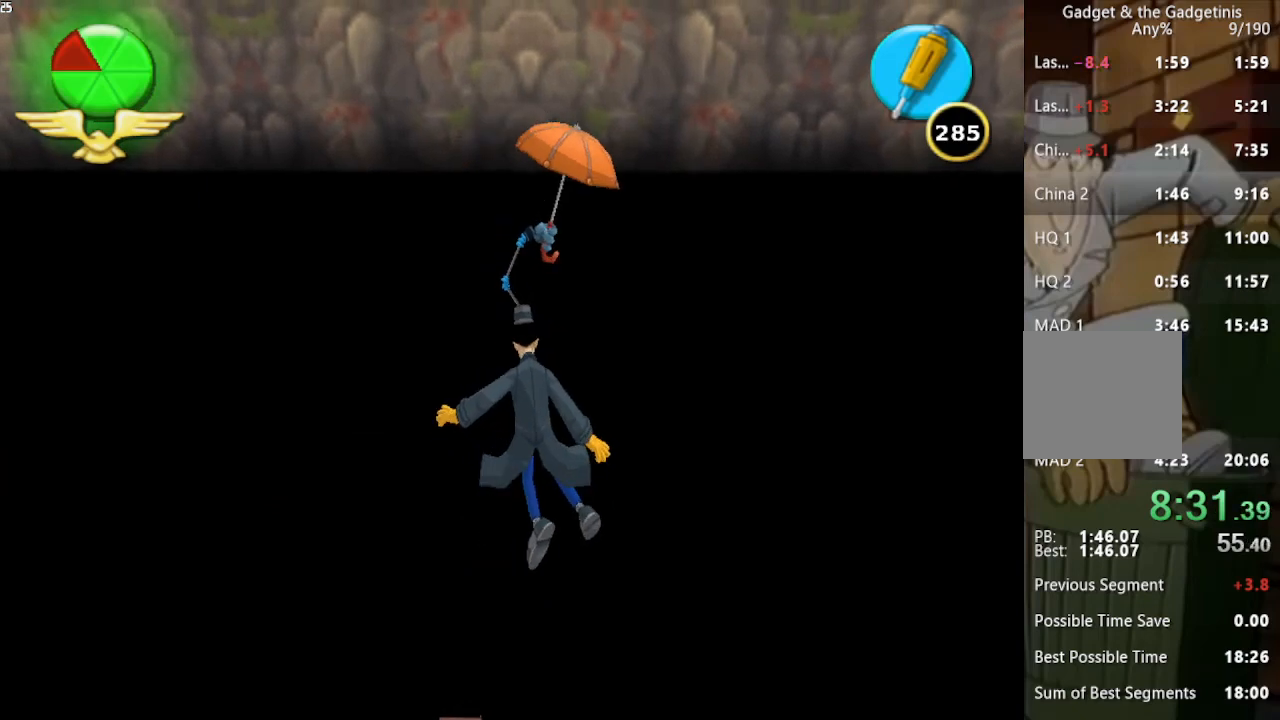
{"buttons": [], "left_stick": "up", "right_stick": "center", "button_events": [[133, "A", "up"], [200, "A", "down"], [300, "A", "up"], [367, "A", "down"], [500, "A", "up"]]}
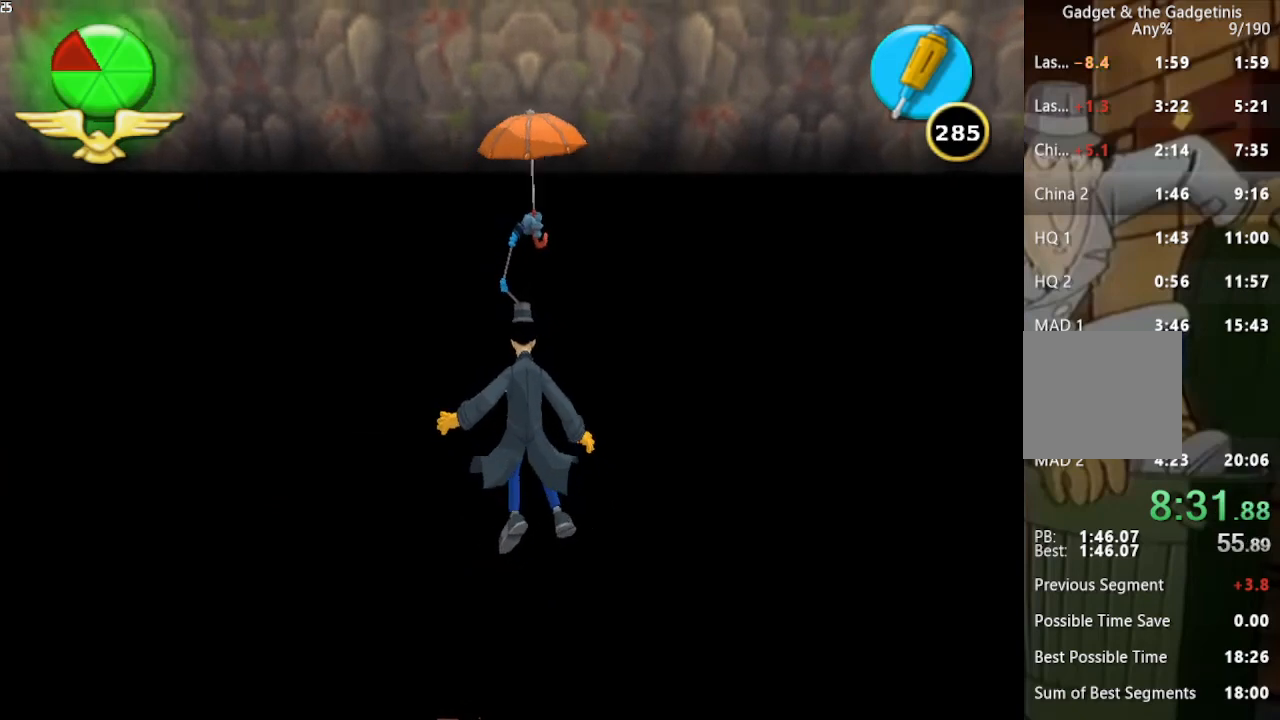
{"buttons": [], "left_stick": "up", "right_stick": "center", "button_events": [[67, "A", "down"], [133, "A", "up"], [233, "A", "down"], [300, "A", "up"], [400, "A", "down"], [500, "A", "up"]]}
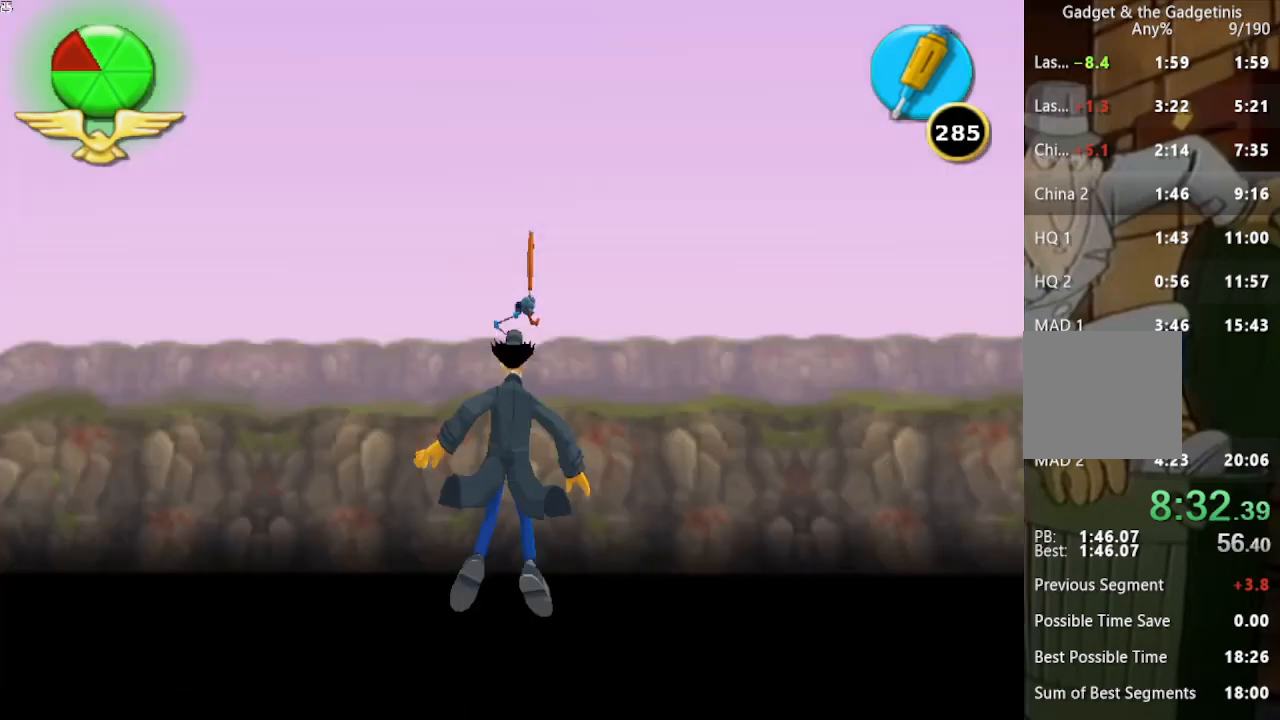
{"buttons": ["A"], "left_stick": "up-right", "right_stick": "center", "button_events": [[67, "A", "down"]]}
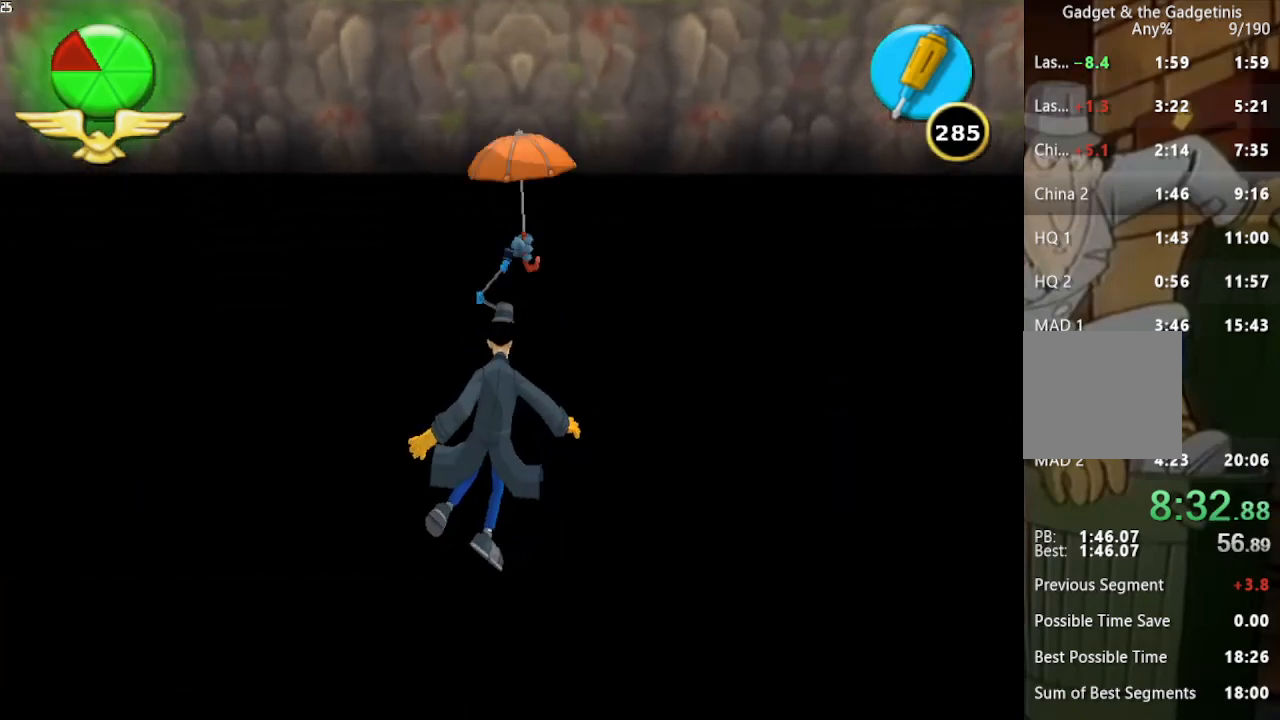
{"buttons": [], "left_stick": "up", "right_stick": "center", "button_events": [[33, "A", "up"], [100, "A", "down"], [167, "A", "up"], [233, "A", "down"], [333, "A", "up"], [433, "A", "down"], [500, "A", "up"]]}
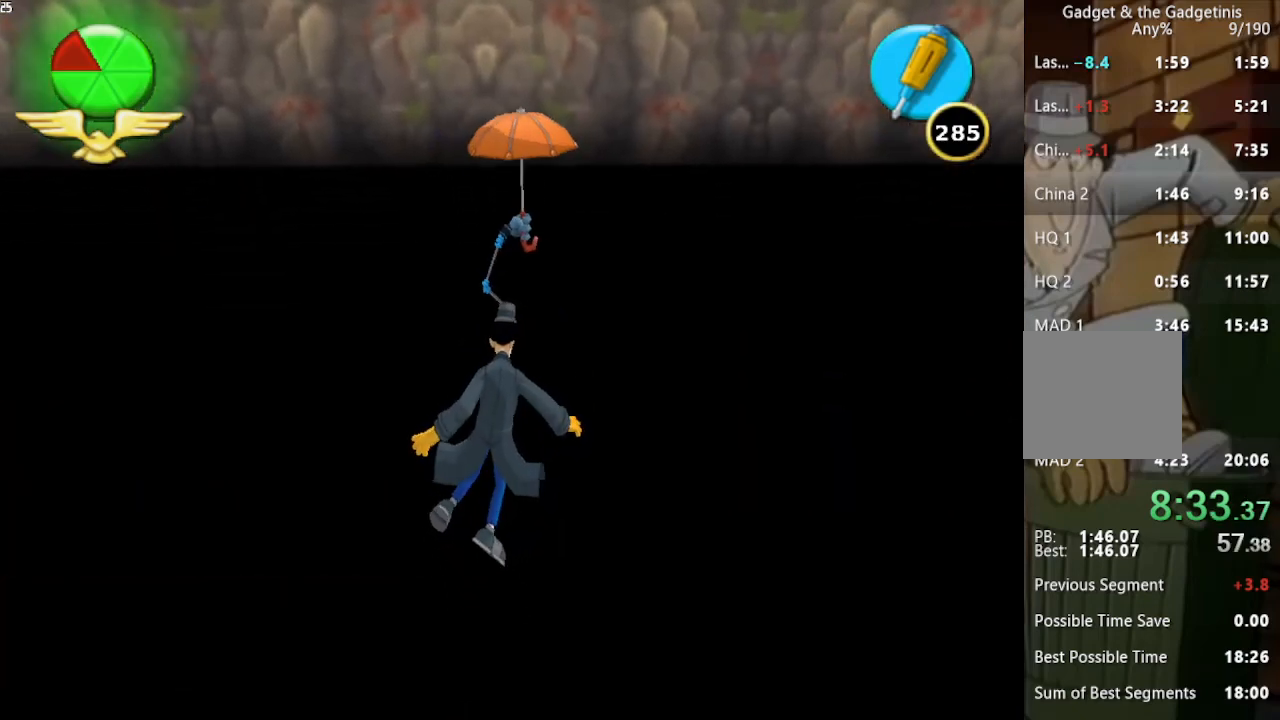
{"buttons": [], "left_stick": "up", "right_stick": "center", "button_events": [[100, "A", "down"], [167, "A", "up"]]}
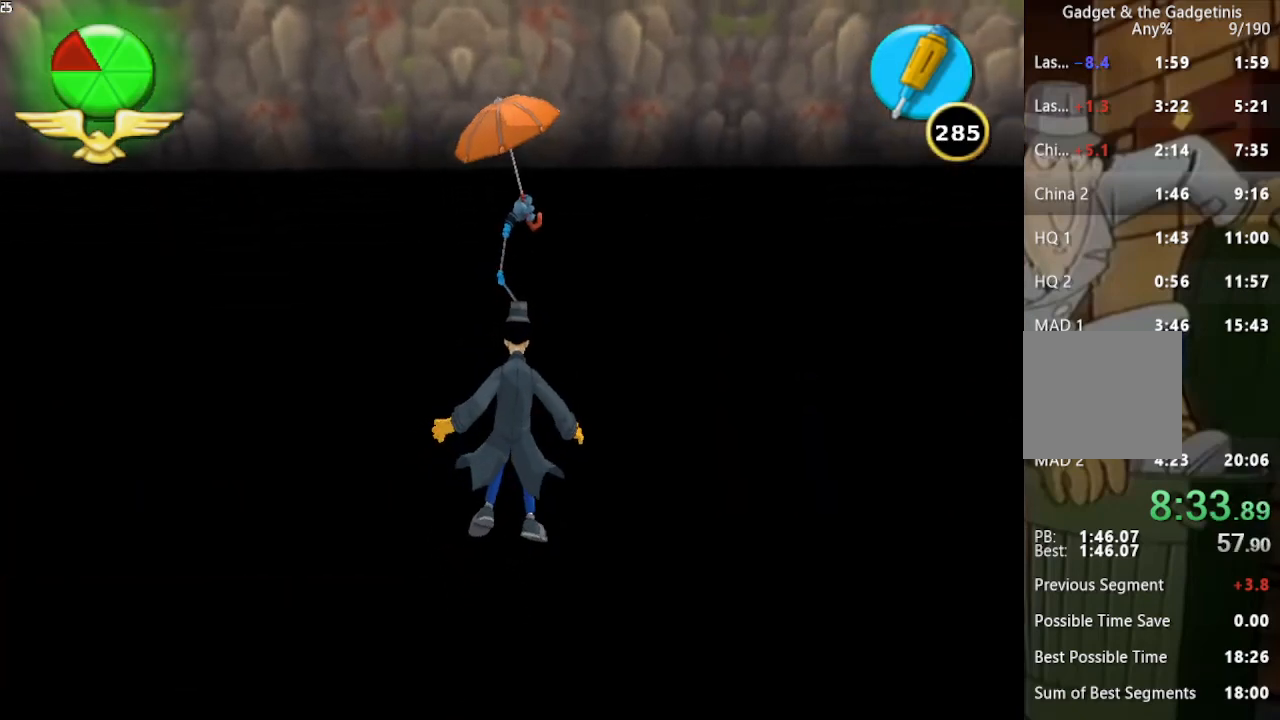
{"buttons": [], "left_stick": "up", "right_stick": "center", "button_events": []}
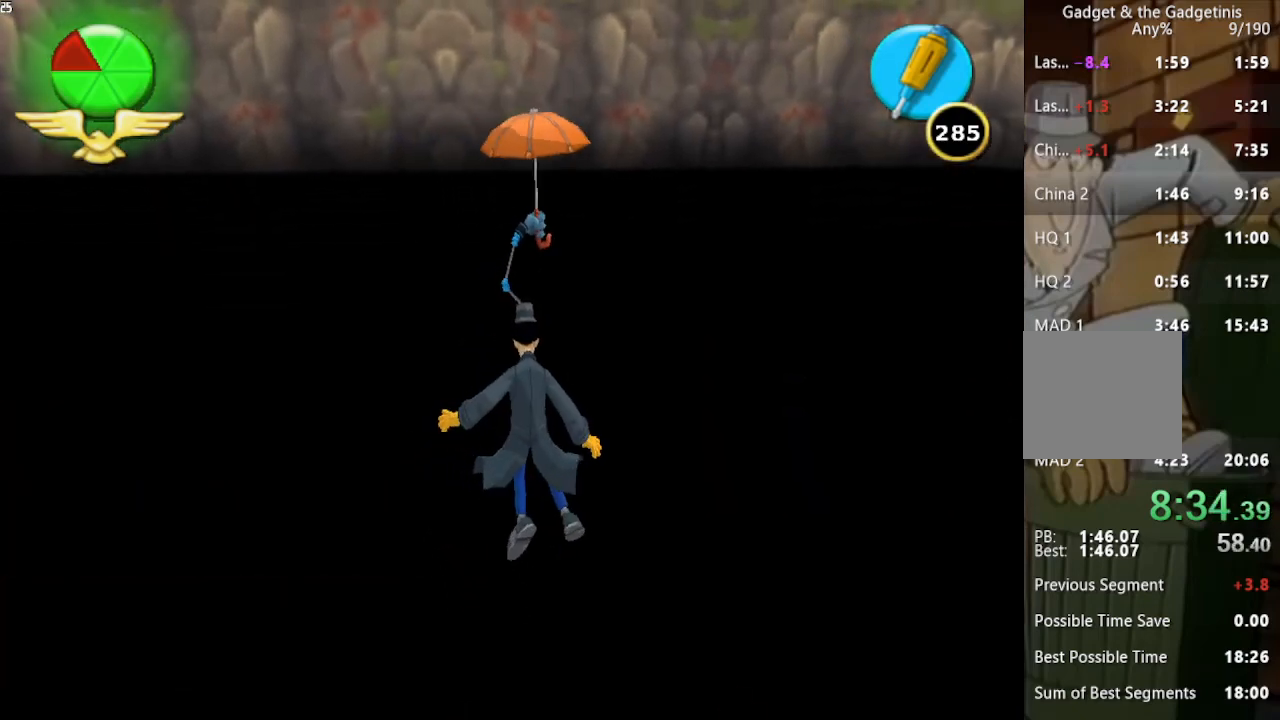
{"buttons": [], "left_stick": "up", "right_stick": "center", "button_events": []}
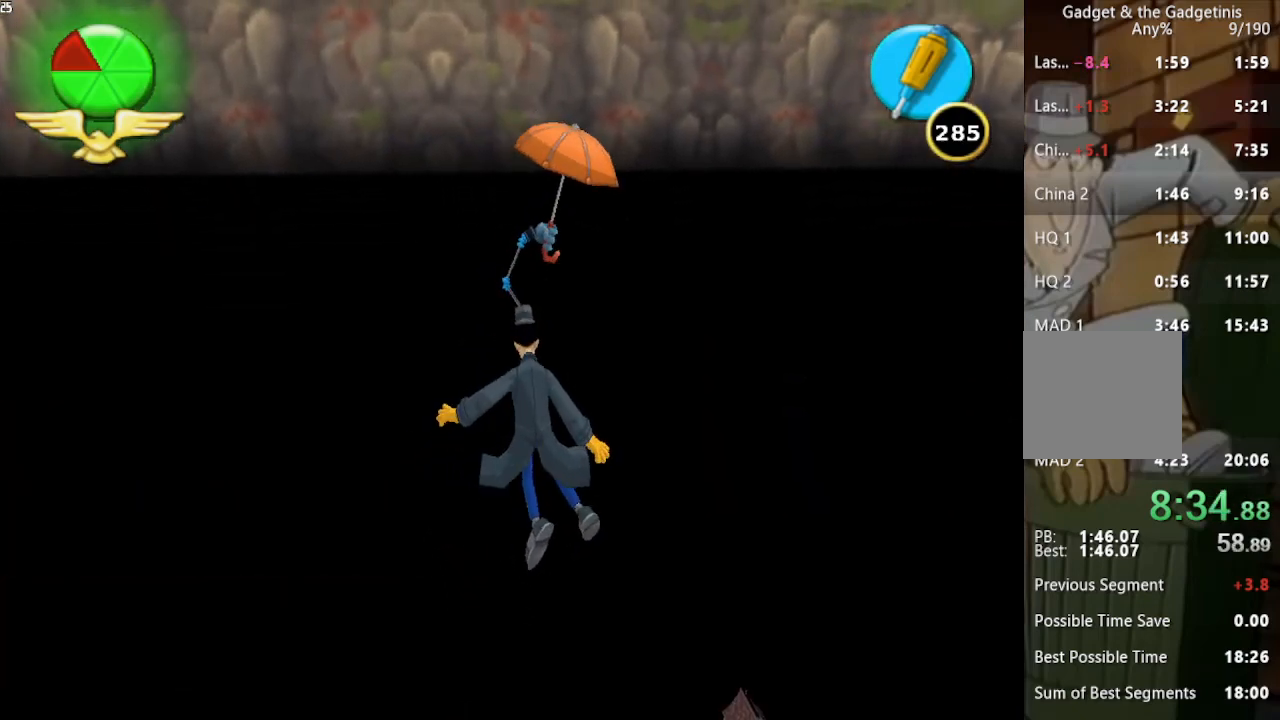
{"buttons": [], "left_stick": "up", "right_stick": "center", "button_events": []}
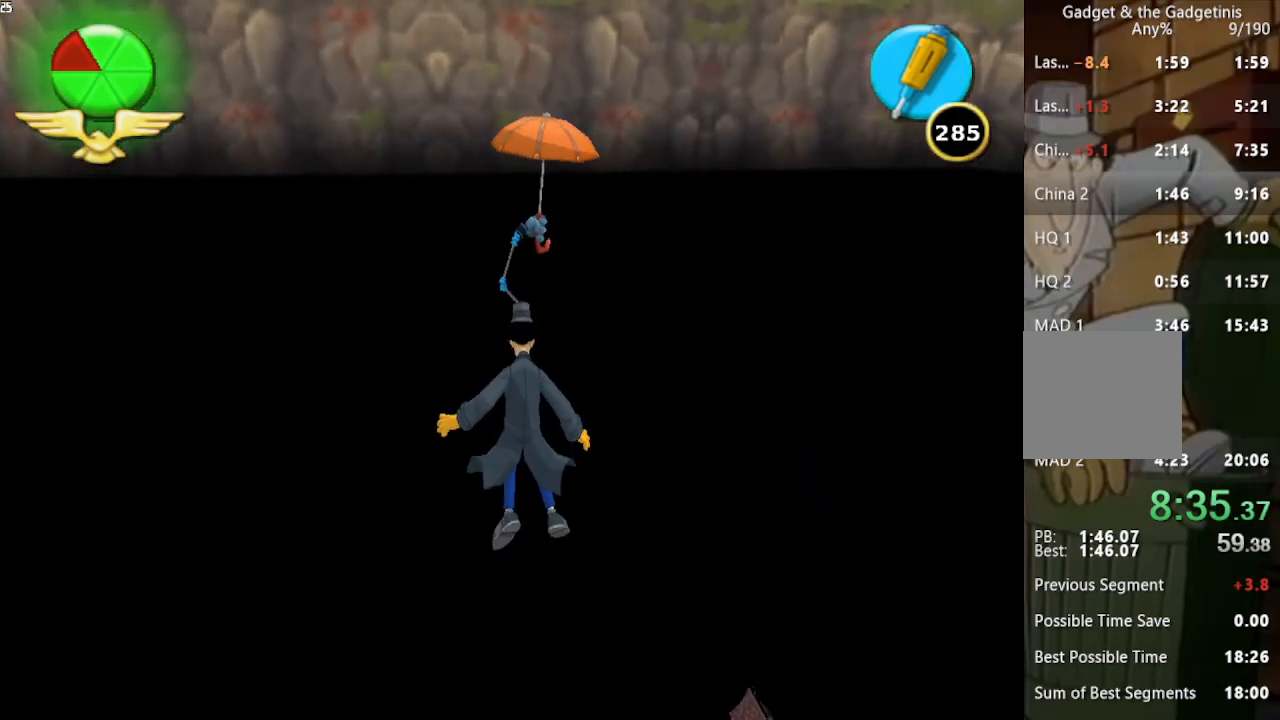
{"buttons": [], "left_stick": "up", "right_stick": "center", "button_events": []}